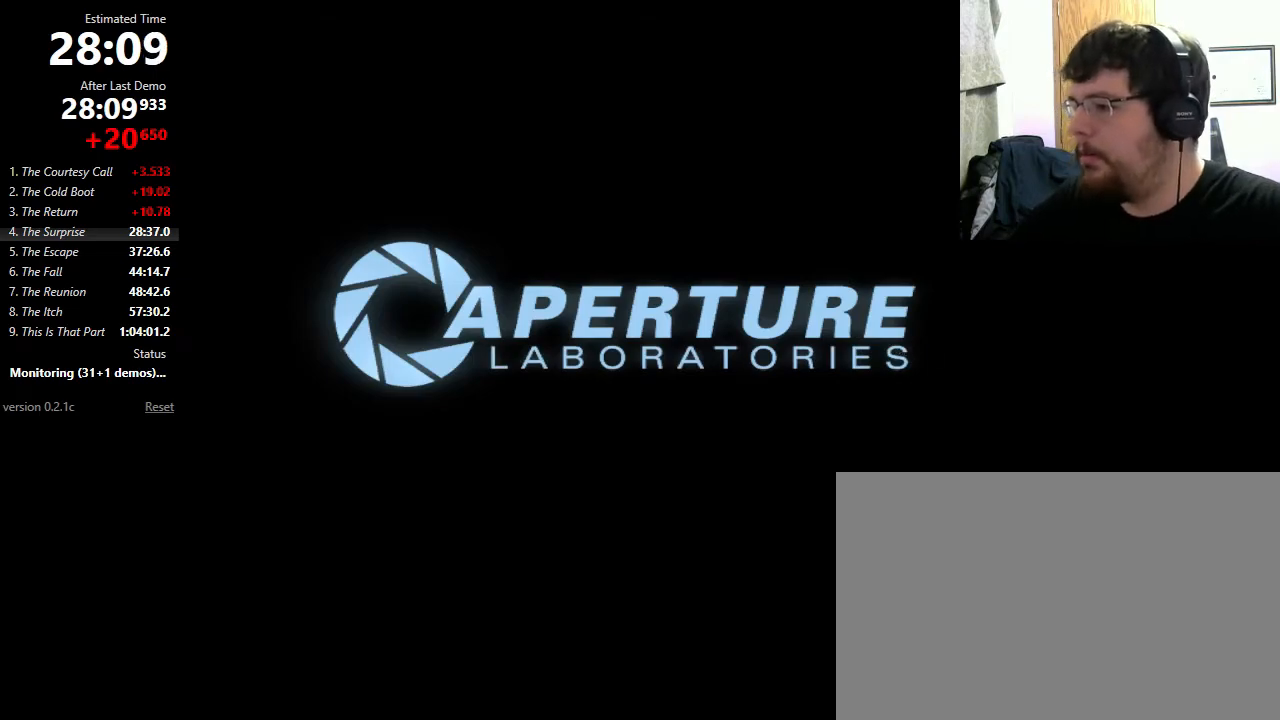
Gameplay with keyboard and mouse; each line is a JSON object with the keys and mouse buttons held at the frame after it. "events" lists presses ("down") and releases ("up") of "1", "2", "3", "4", "5", "a", "alt", "c", "ctrl", "d", "e", "f", "q", "r", "s", "shift", "space", "tab", "v", "w", "x", "z", "mouse_left", "mouse_middle", "mouse_right", "mouse_wheel_up" and "mouse_wheel_down" between this image and that frame as [ms after this image, input, new state], when the widget could be followed in between. "mouse_left", "mouse_middle", "mouse_right", "mouse_wheel_up", "mouse_wheel_down" = the "left", "middle", "right", "wheel_up", "wheel_down" buttons of the "mouse" list. No other keys are recorded. Mouse movement is not recorded.
{"keys": ["a", "w"], "mouse": [], "events": [[167, "w", "down"], [500, "a", "down"]]}
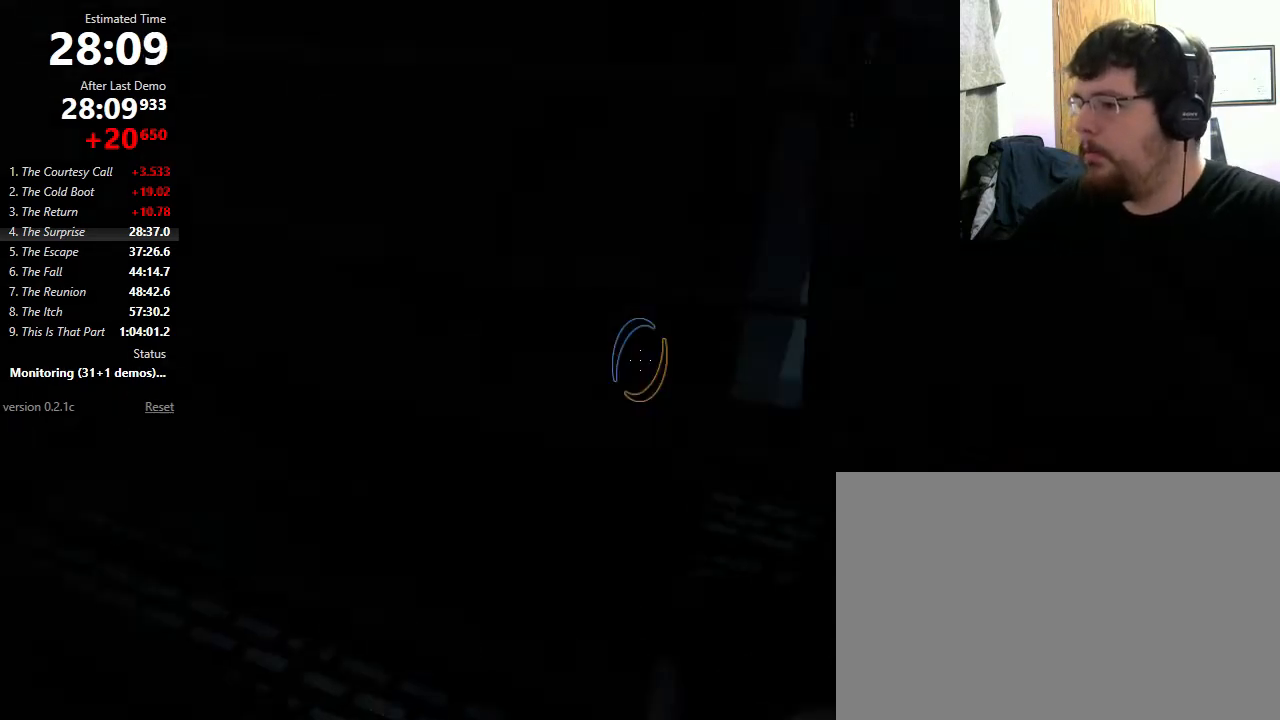
{"keys": ["d"], "mouse": [], "events": [[33, "w", "up"], [100, "mouse_wheel_down", "down"], [233, "mouse_wheel_down", "up"], [267, "a", "up"], [367, "d", "down"]]}
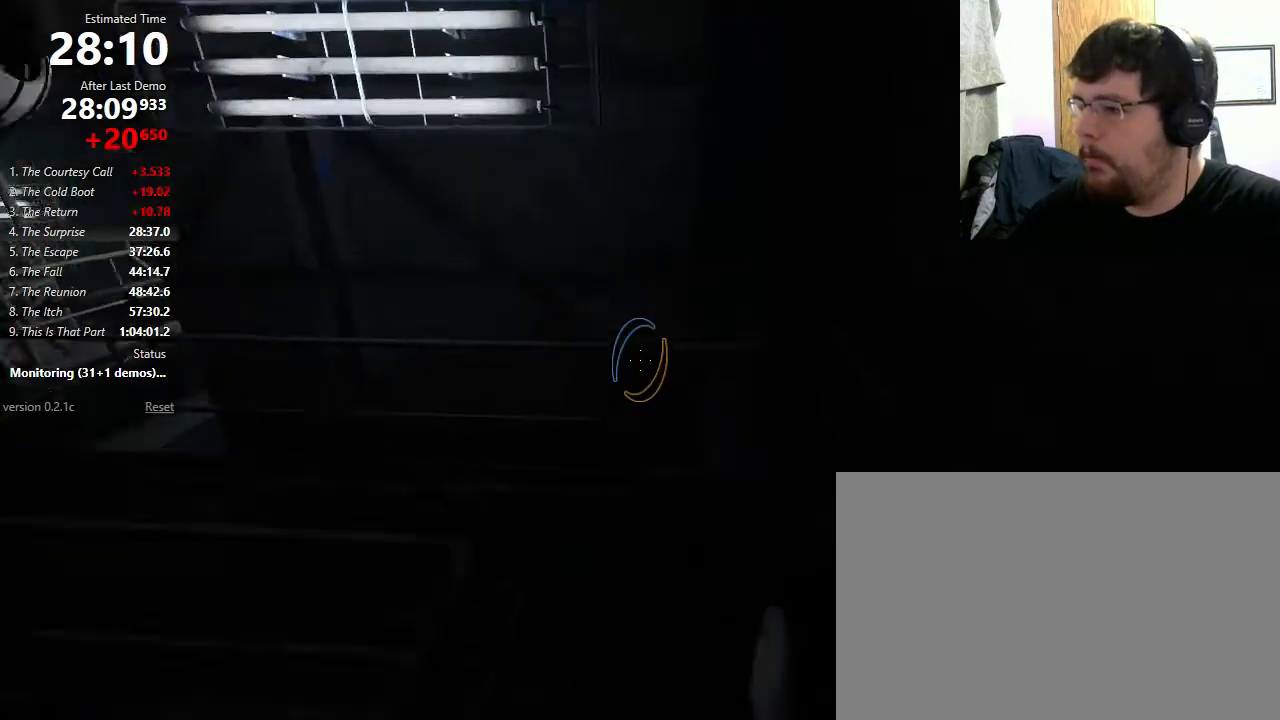
{"keys": ["a", "shift"], "mouse": ["wheel_down"], "events": [[100, "a", "down"], [100, "d", "up"], [133, "shift", "down"], [500, "mouse_wheel_down", "down"]]}
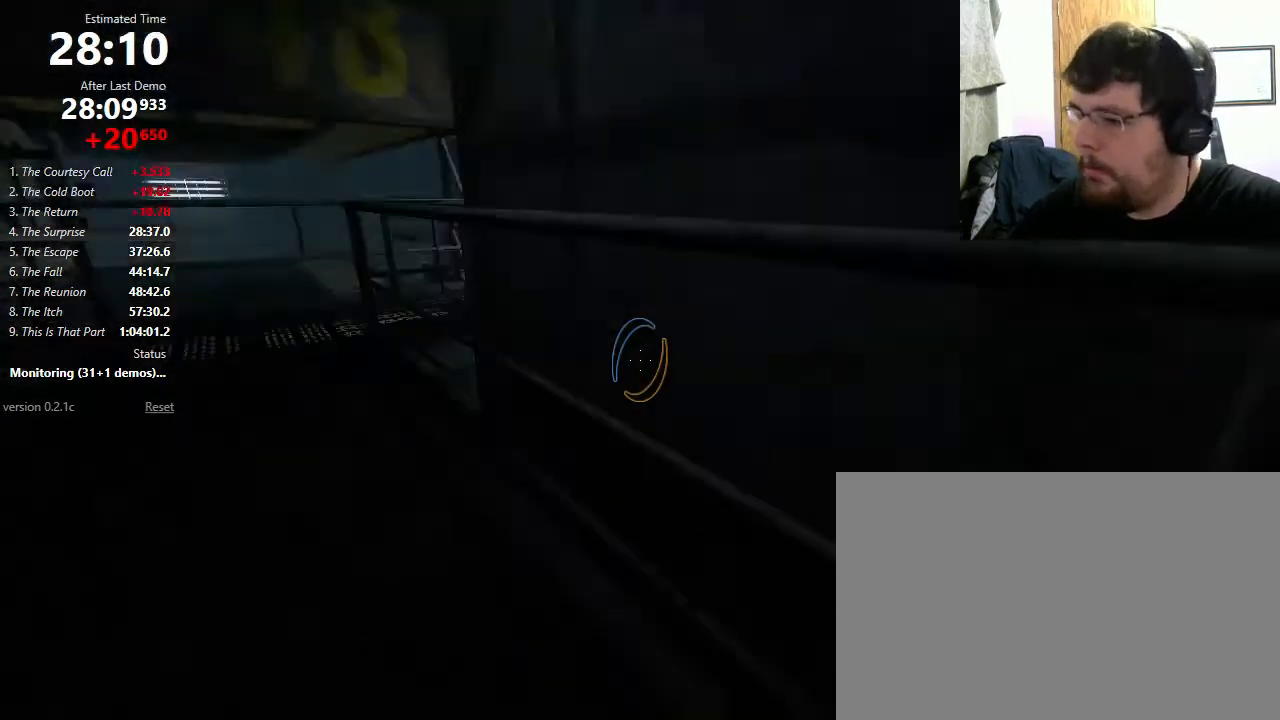
{"keys": ["d", "shift"], "mouse": [], "events": [[33, "mouse_wheel_down", "up"], [67, "mouse_wheel_down", "down"], [167, "mouse_wheel_down", "up"], [300, "a", "up"], [400, "d", "down"]]}
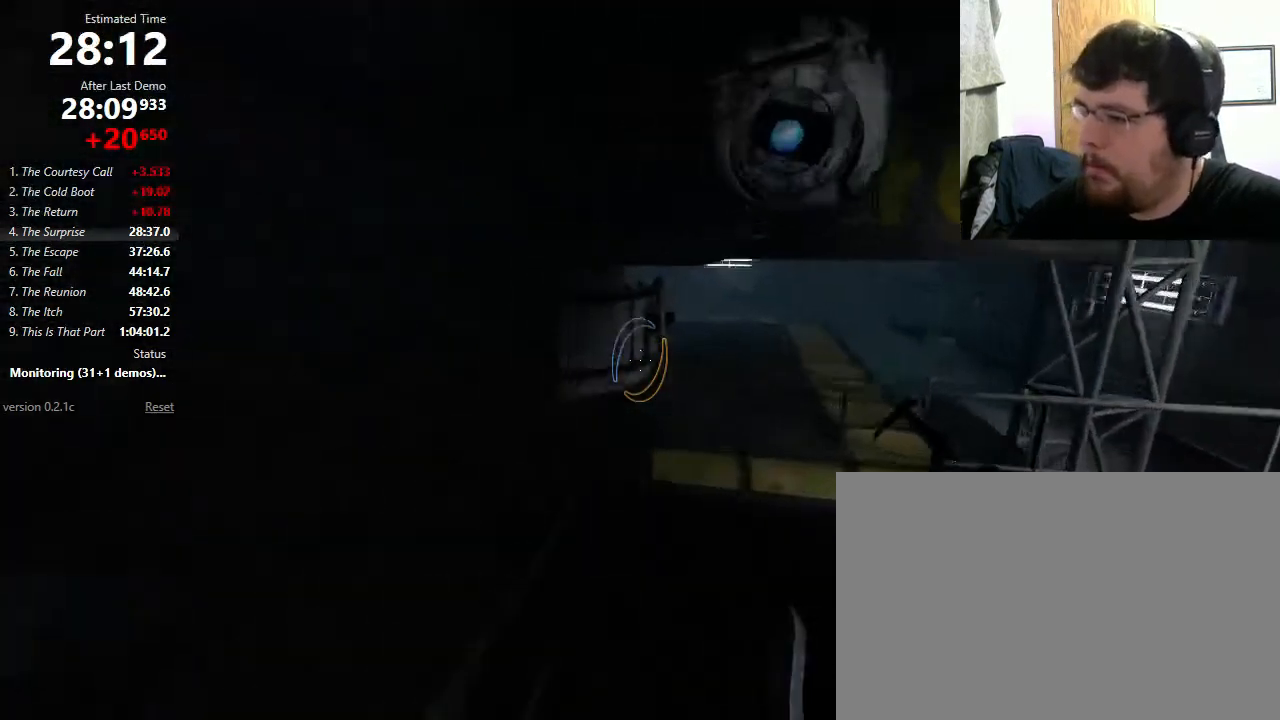
{"keys": ["d", "shift"], "mouse": [], "events": [[167, "d", "up"], [233, "shift", "up"], [233, "w", "down"], [400, "d", "down"], [400, "shift", "down"], [433, "w", "up"]]}
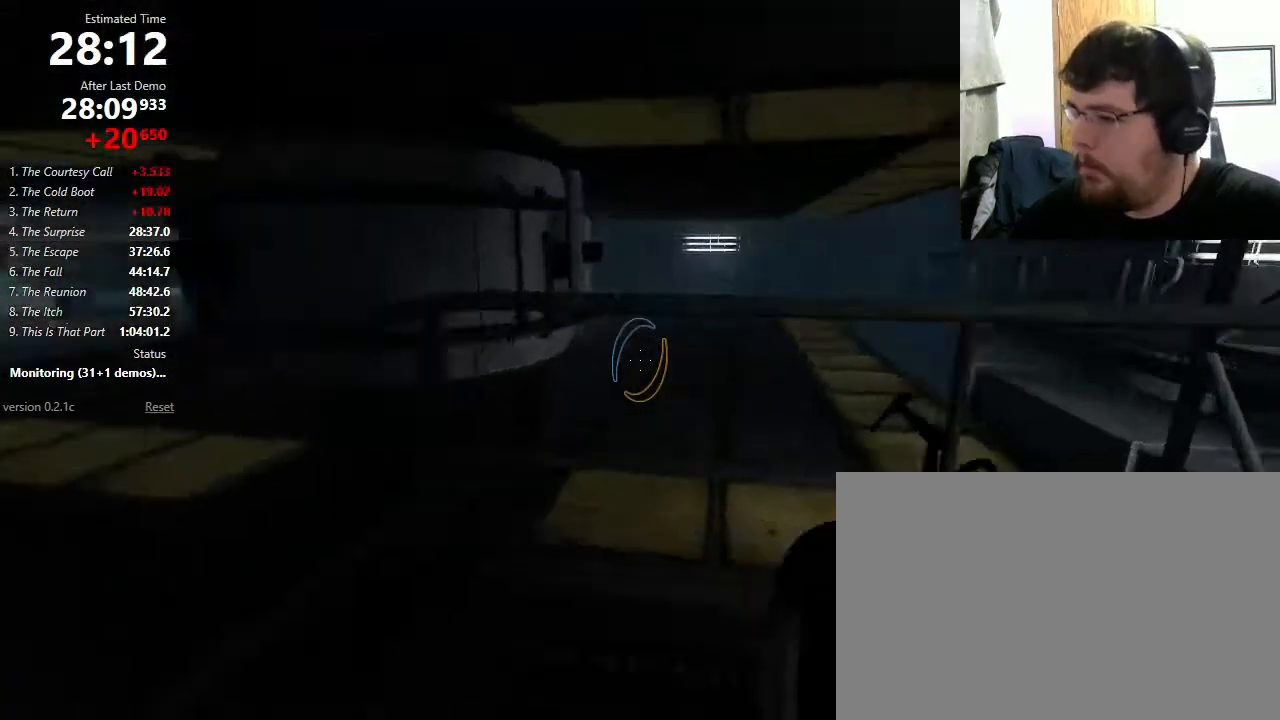
{"keys": ["d"], "mouse": [], "events": [[200, "mouse_wheel_down", "down"], [300, "mouse_wheel_down", "up"], [433, "shift", "up"]]}
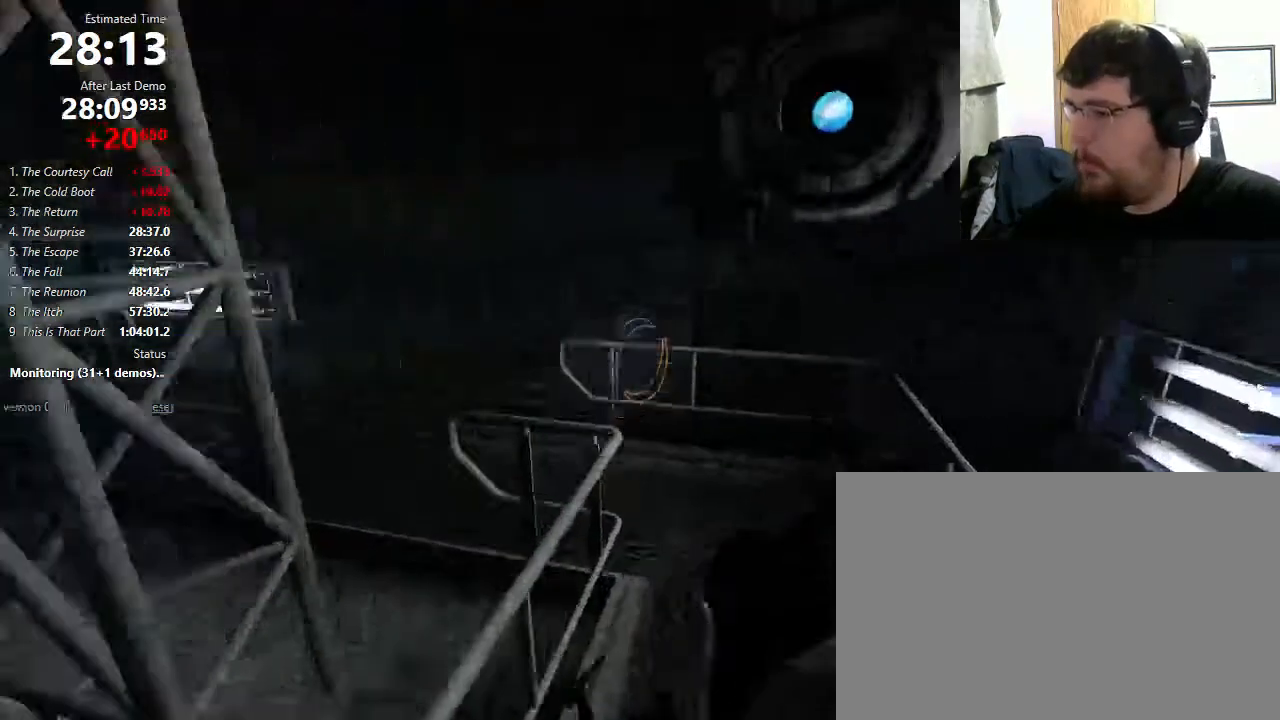
{"keys": ["a", "shift"], "mouse": [], "events": [[33, "w", "down"], [67, "d", "up"], [467, "a", "down"], [467, "shift", "down"], [467, "w", "up"]]}
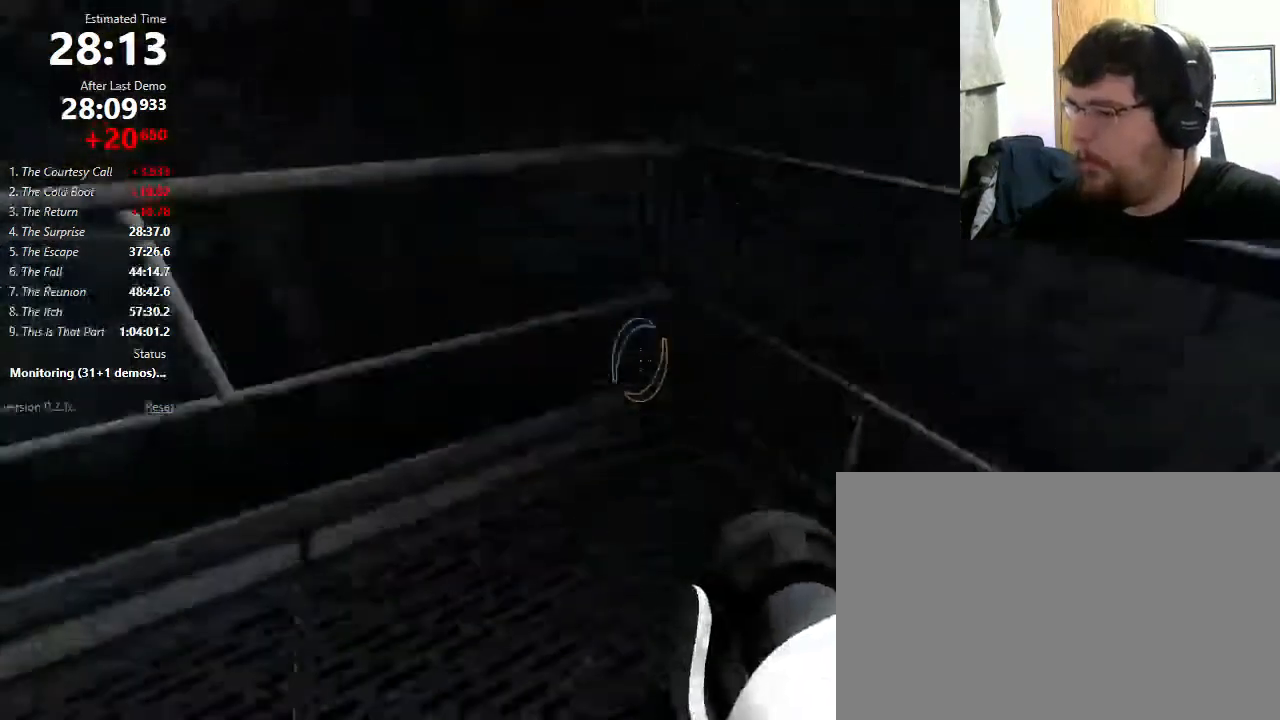
{"keys": ["a", "shift"], "mouse": [], "events": [[300, "mouse_wheel_down", "down"], [467, "mouse_wheel_down", "up"]]}
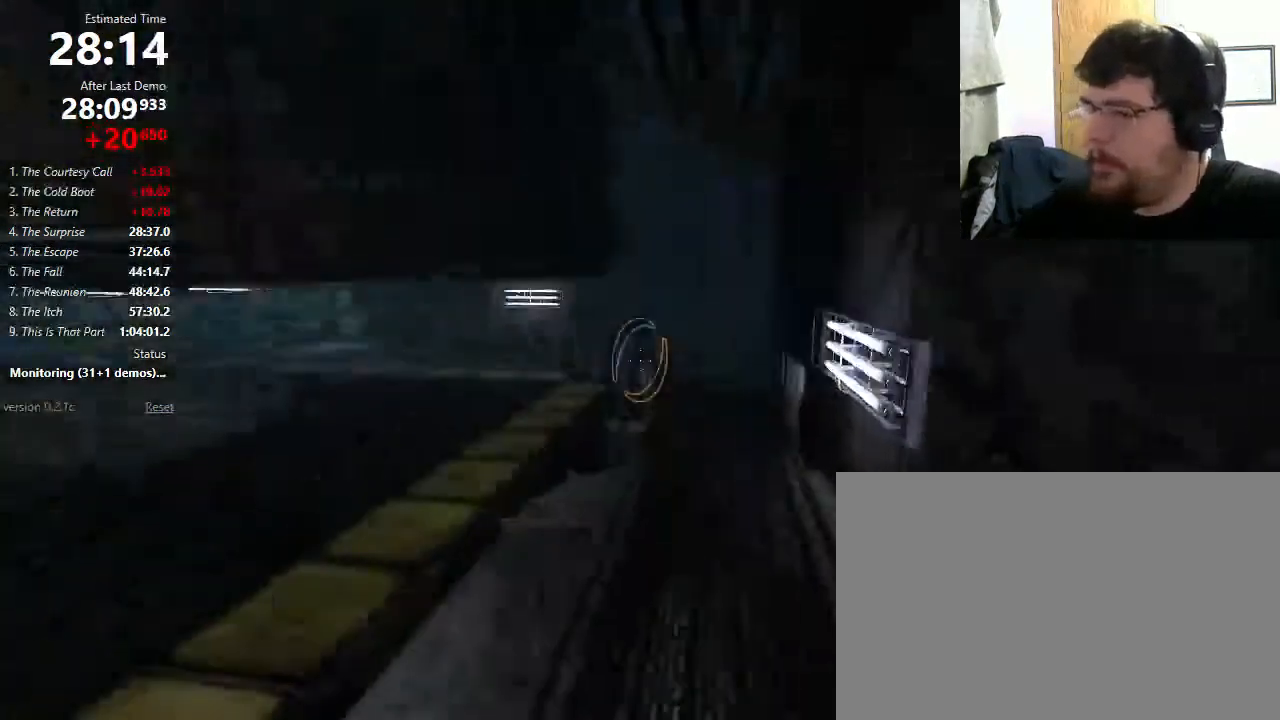
{"keys": ["a"], "mouse": [], "events": [[300, "shift", "up"]]}
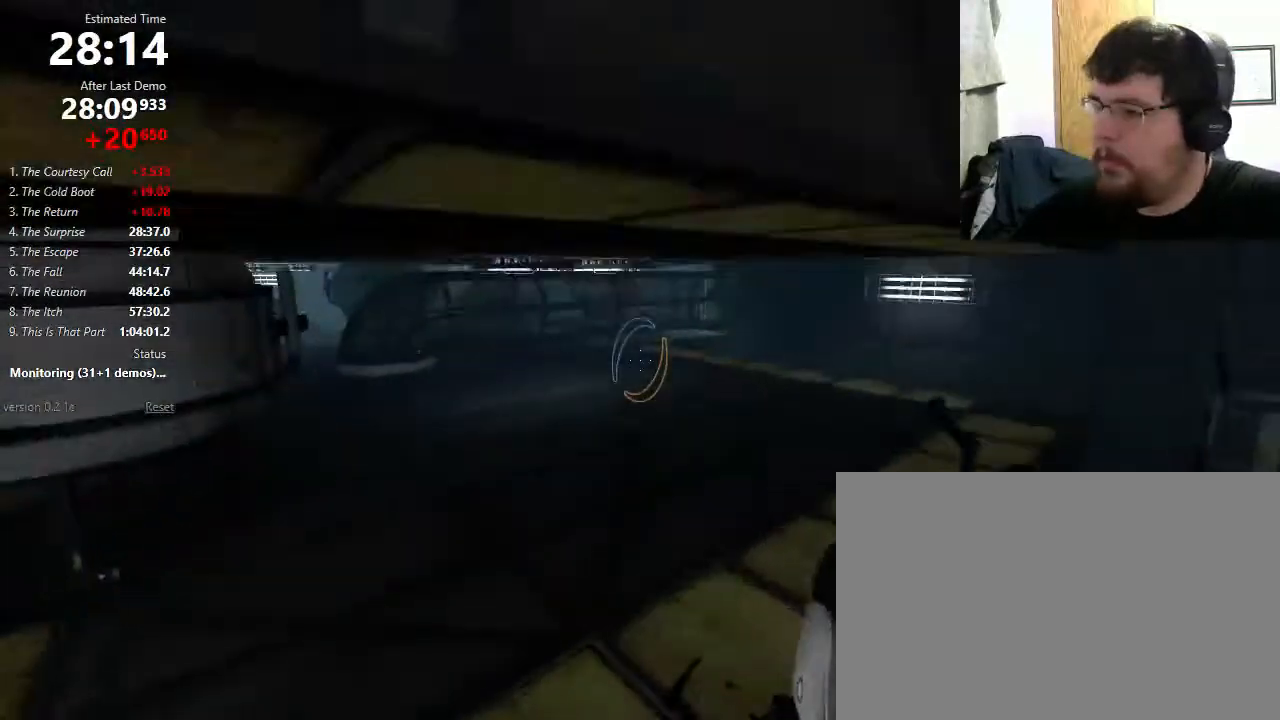
{"keys": ["d"], "mouse": [], "events": [[167, "mouse_wheel_down", "down"], [367, "mouse_wheel_down", "up"], [400, "a", "up"], [467, "d", "down"]]}
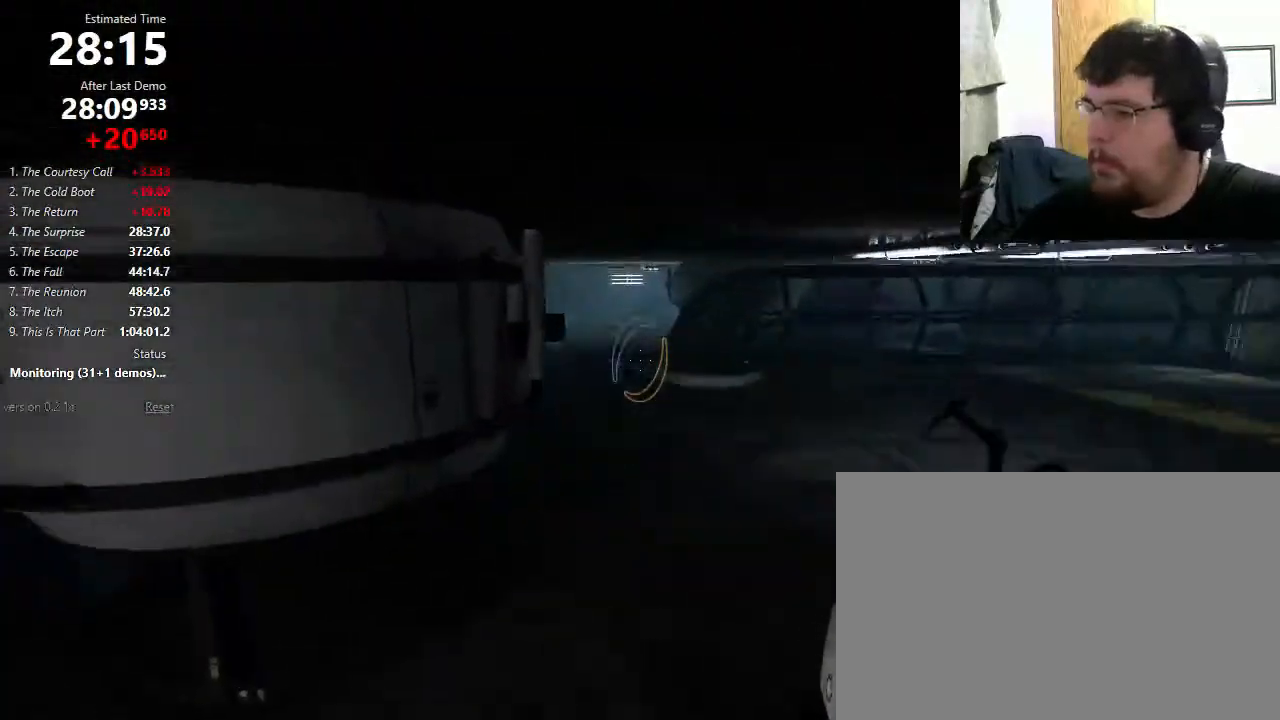
{"keys": ["a"], "mouse": ["wheel_down"], "events": [[233, "d", "up"], [300, "a", "down"], [500, "mouse_wheel_down", "down"]]}
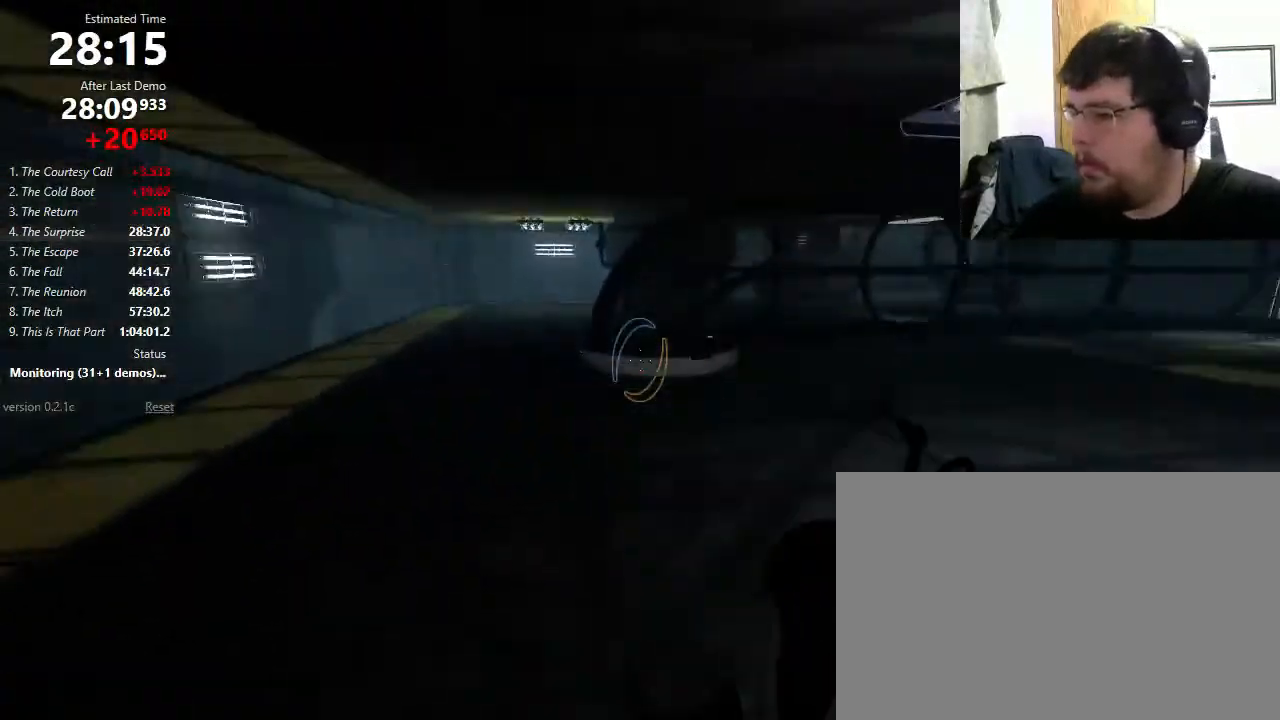
{"keys": [], "mouse": [], "events": [[167, "mouse_wheel_down", "up"], [267, "a", "up"]]}
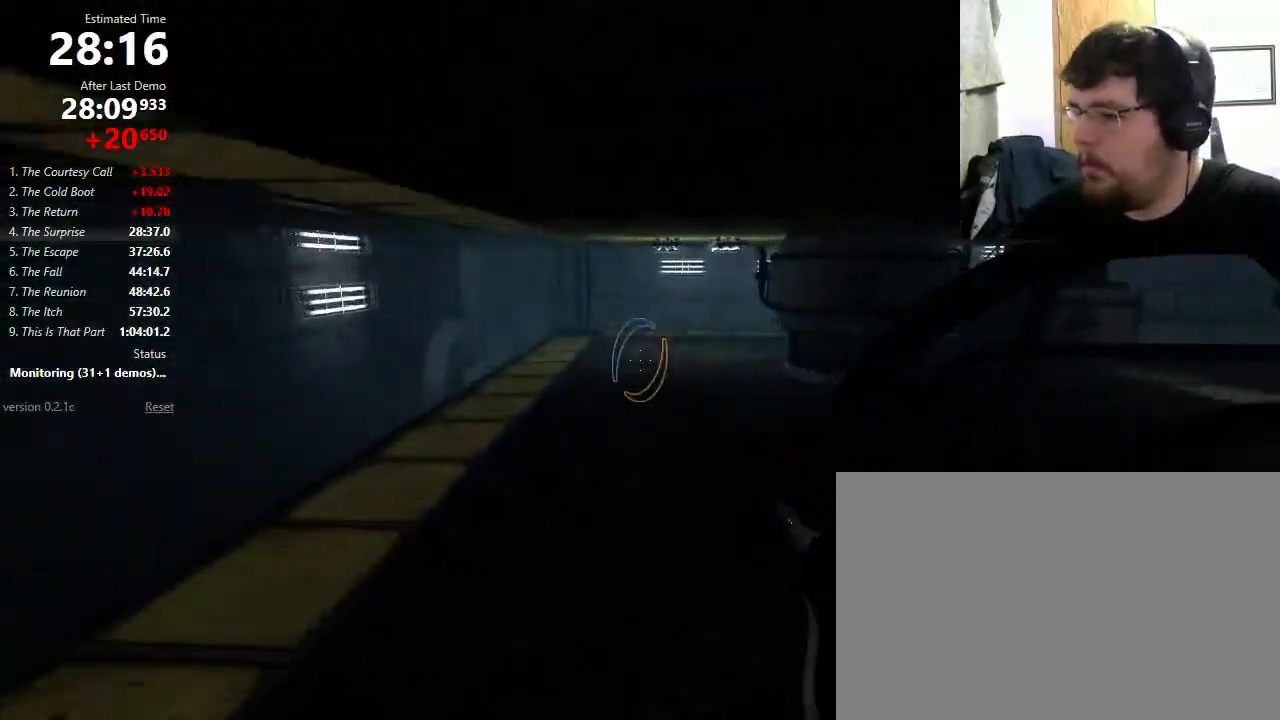
{"keys": ["d"], "mouse": [], "events": [[333, "mouse_wheel_down", "down"], [400, "d", "down"], [433, "mouse_wheel_down", "up"]]}
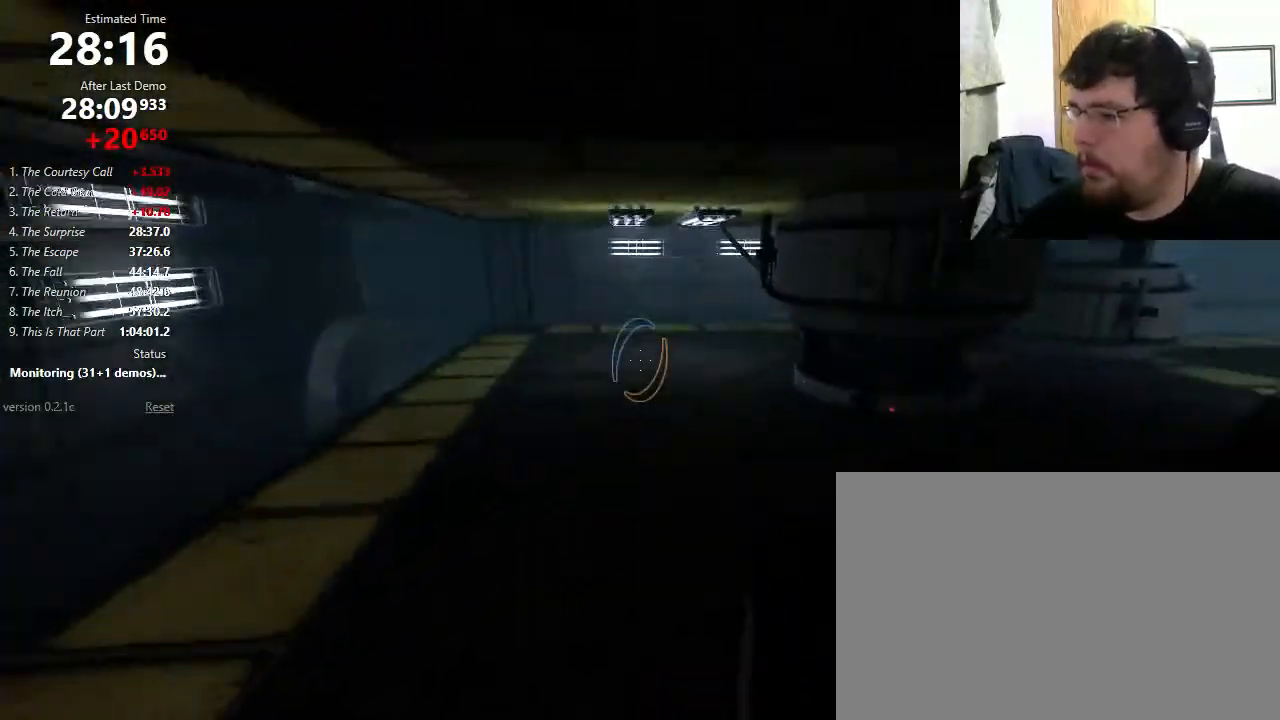
{"keys": ["d"], "mouse": [], "events": []}
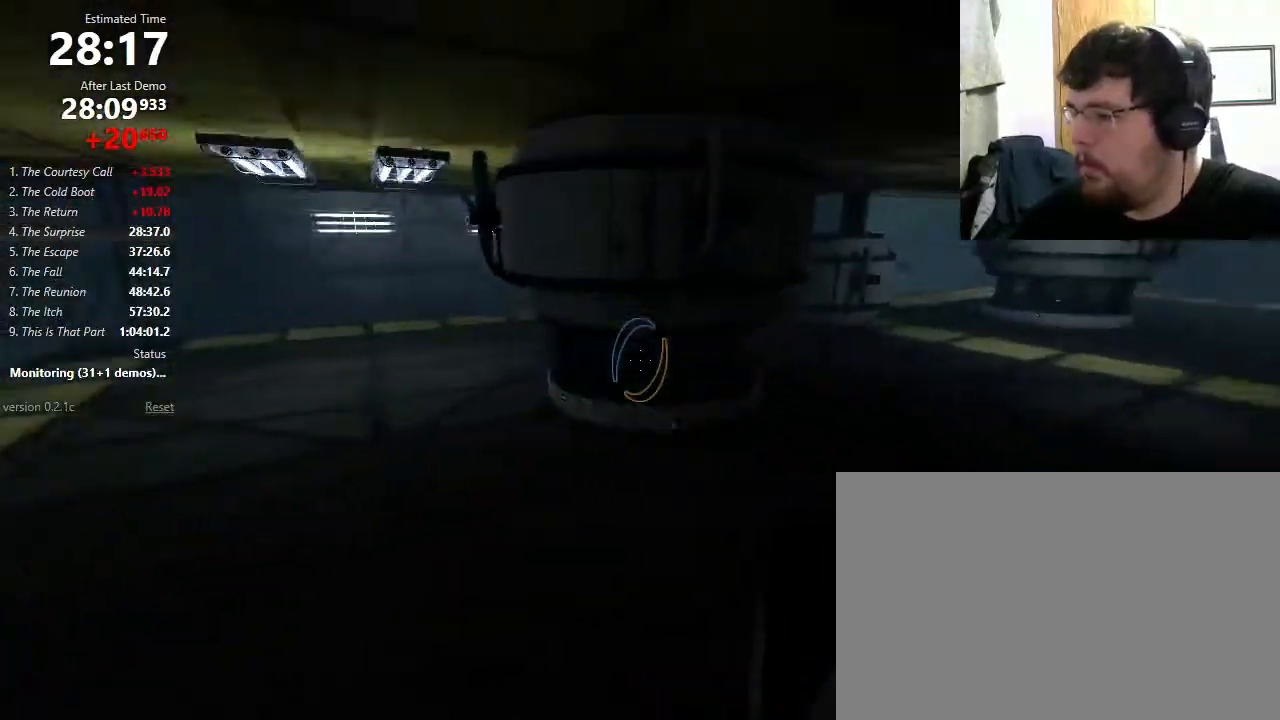
{"keys": ["d"], "mouse": [], "events": [[67, "mouse_wheel_down", "down"], [267, "mouse_wheel_down", "up"]]}
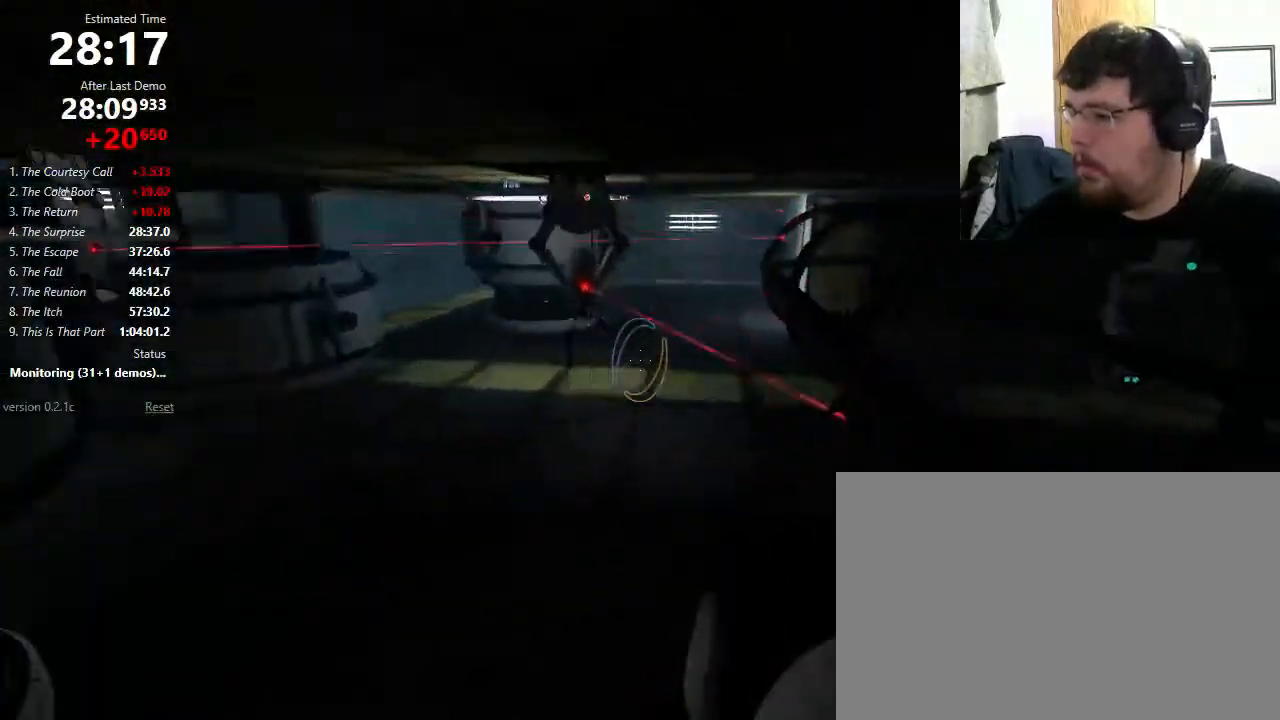
{"keys": [], "mouse": [], "events": [[100, "d", "up"], [333, "mouse_wheel_down", "down"], [500, "mouse_wheel_down", "up"]]}
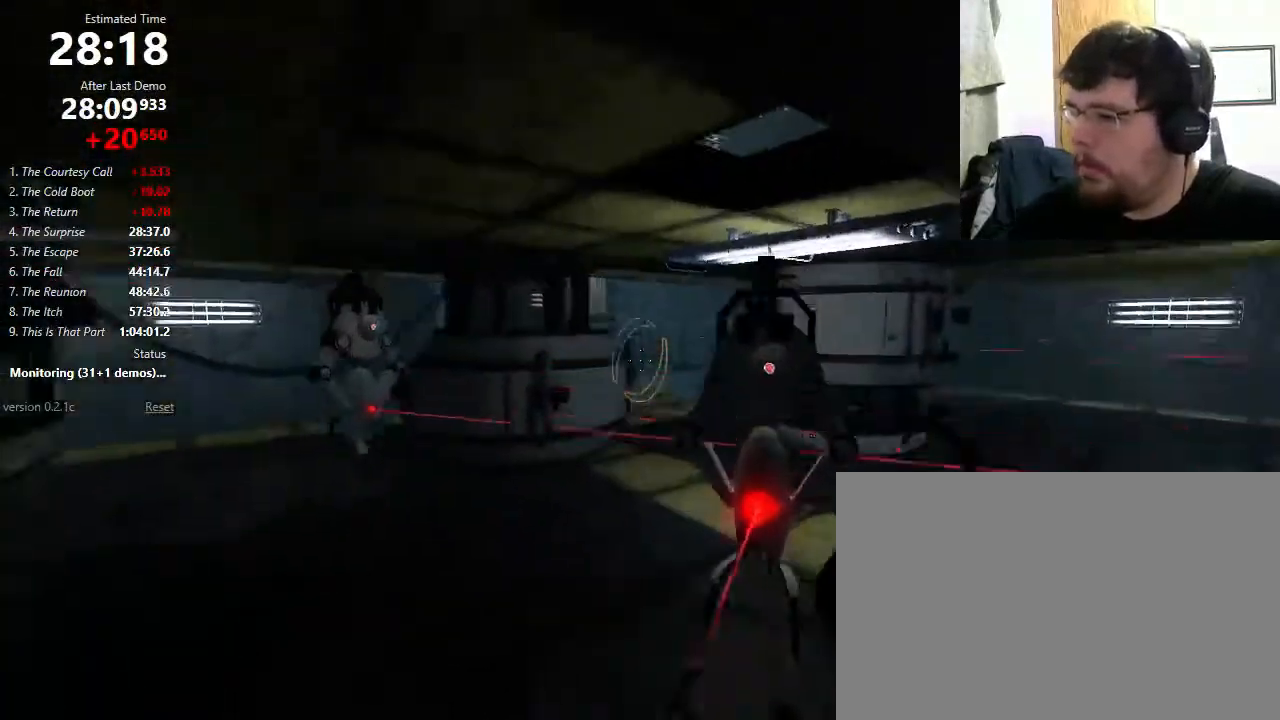
{"keys": ["d"], "mouse": [], "events": [[300, "mouse_left", "down"], [367, "d", "down"], [433, "mouse_left", "up"]]}
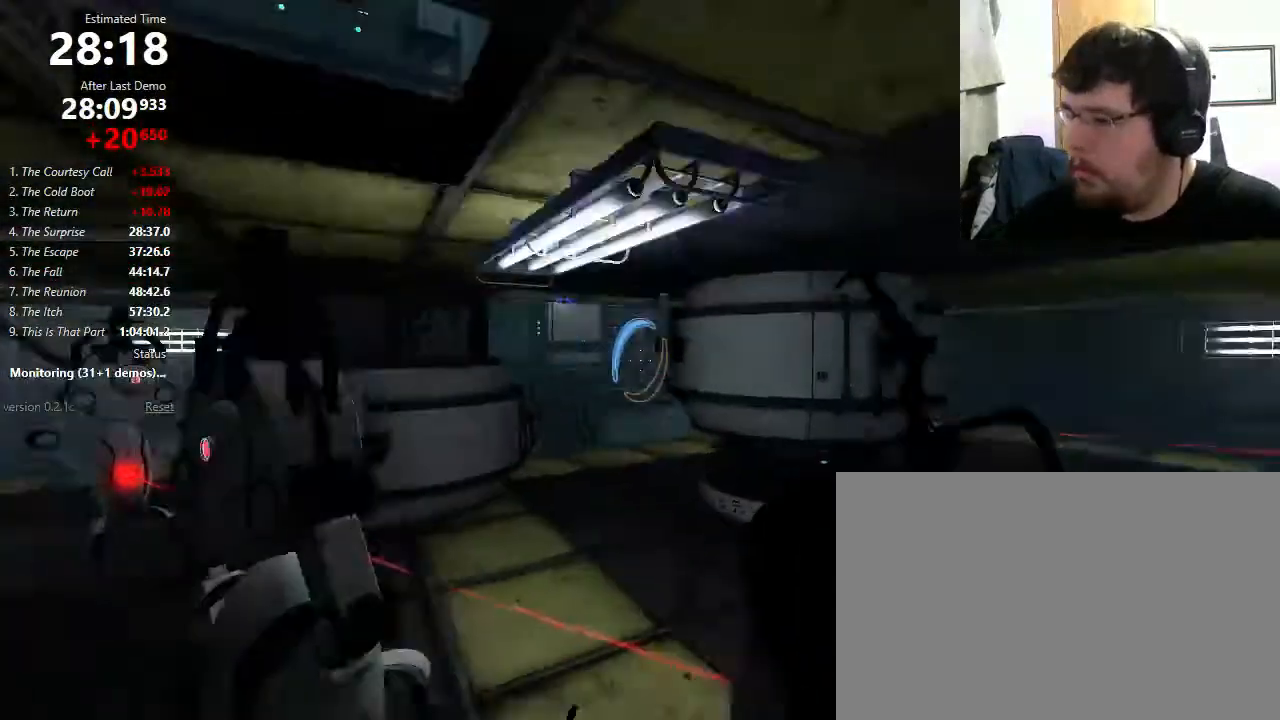
{"keys": ["d"], "mouse": [], "events": [[133, "mouse_wheel_down", "down"], [233, "mouse_wheel_down", "up"]]}
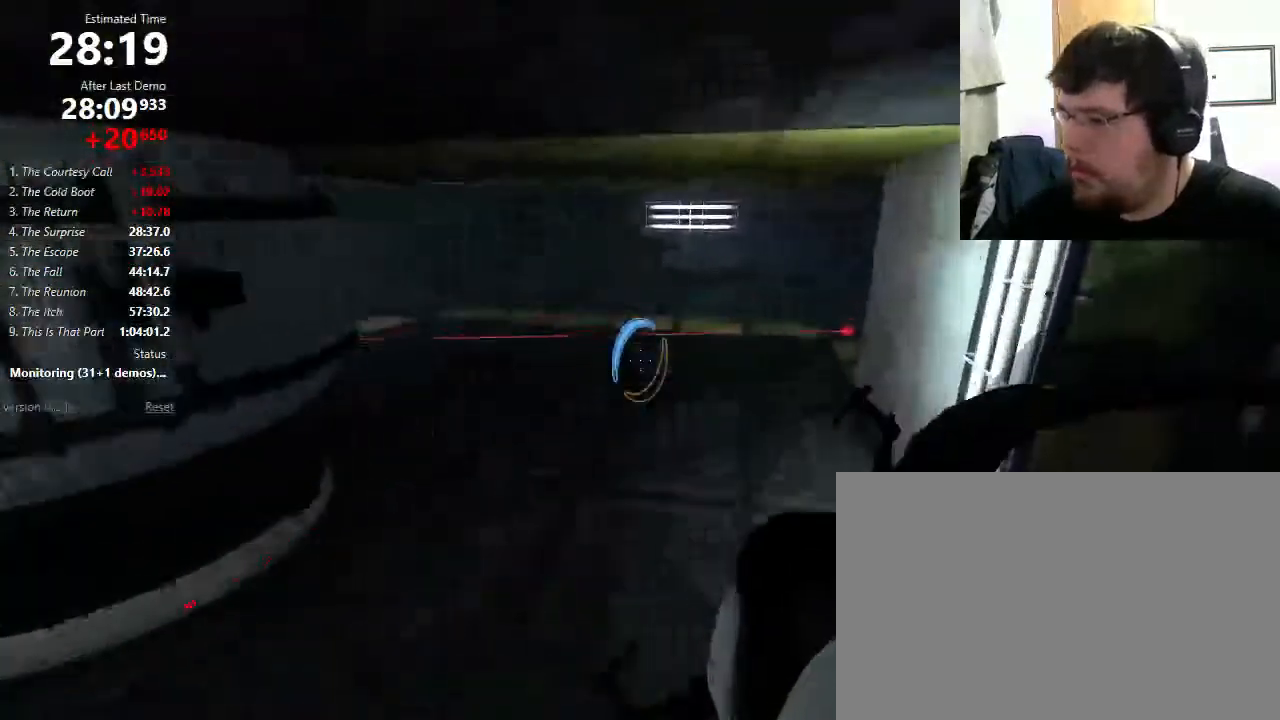
{"keys": ["w"], "mouse": [], "events": [[167, "w", "down"], [267, "d", "up"], [333, "mouse_right", "down"], [500, "mouse_right", "up"]]}
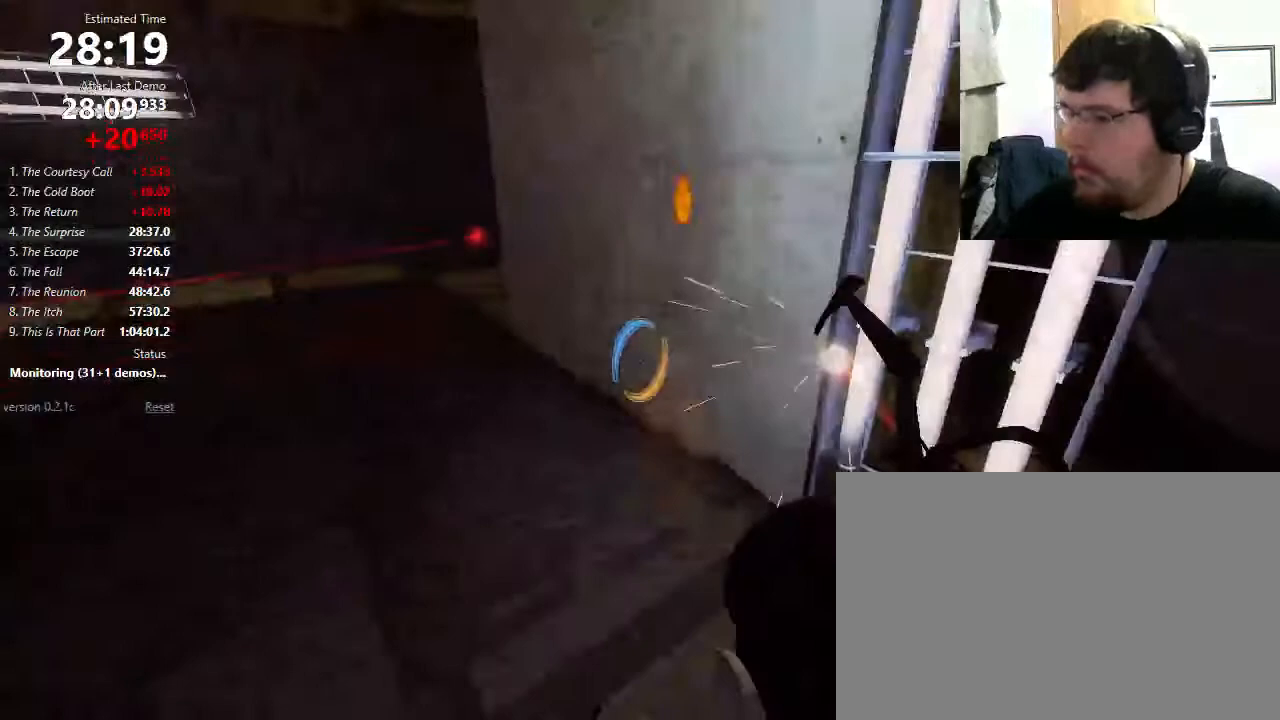
{"keys": ["d", "w"], "mouse": [], "events": [[67, "a", "down"], [133, "a", "up"], [333, "d", "down"]]}
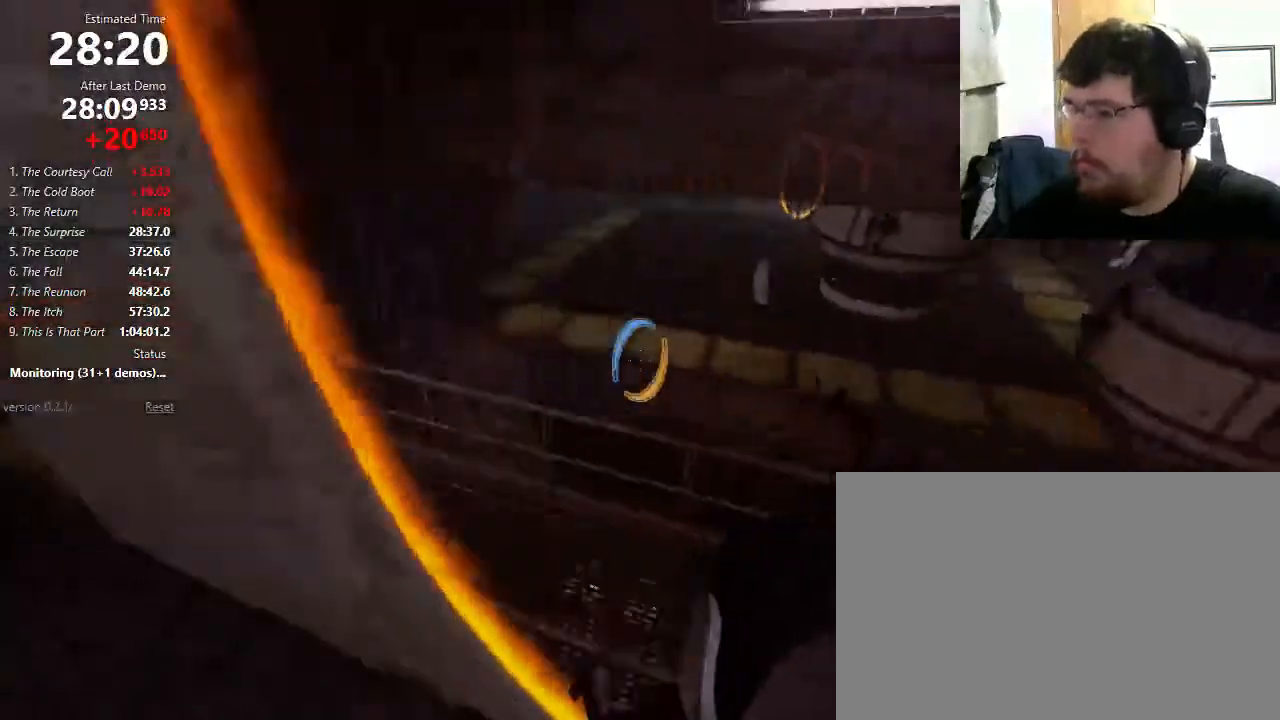
{"keys": ["d"], "mouse": ["wheel_down"], "events": [[133, "w", "up"], [500, "mouse_wheel_down", "down"]]}
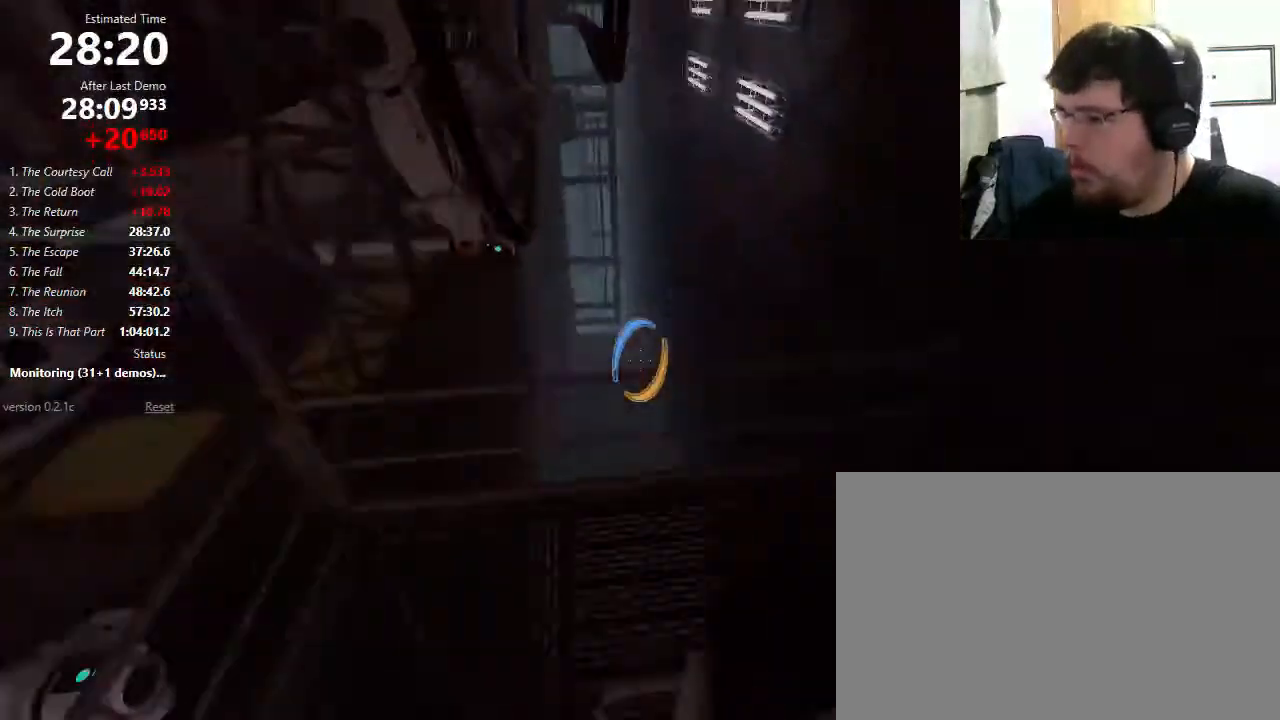
{"keys": ["d", "shift"], "mouse": [], "events": [[267, "mouse_wheel_down", "up"], [400, "shift", "down"]]}
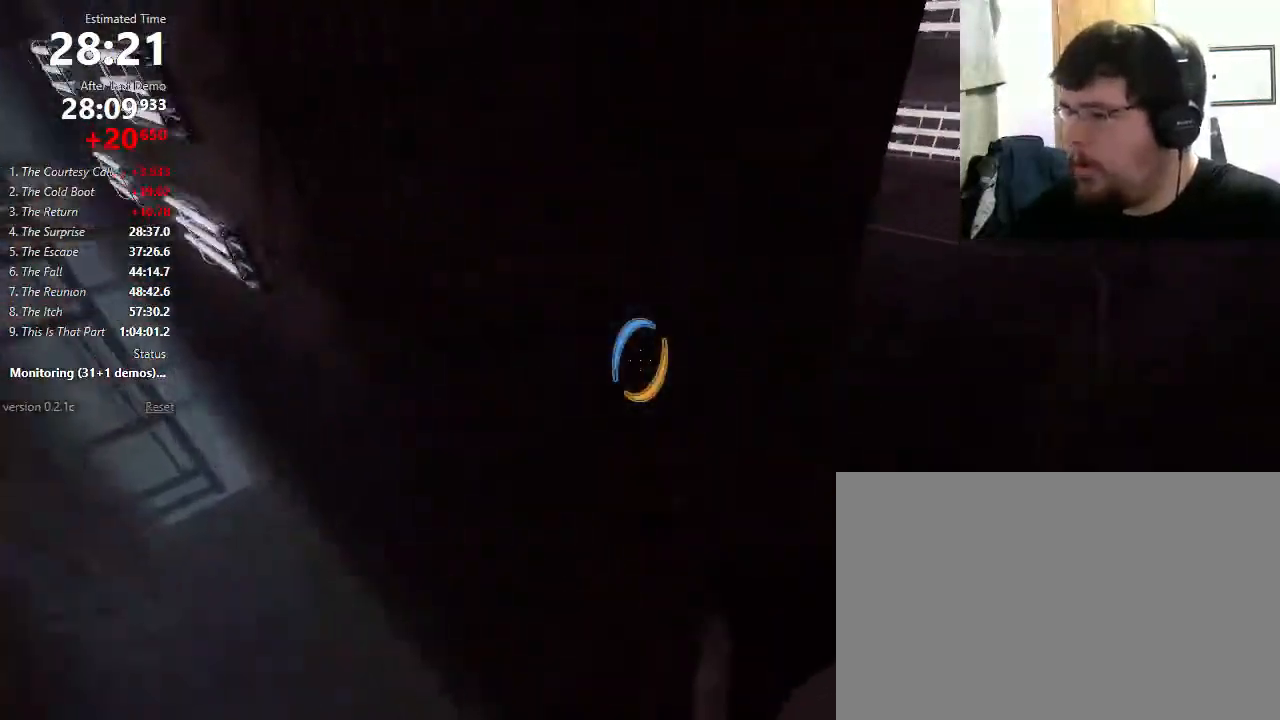
{"keys": ["d", "shift"], "mouse": [], "events": [[333, "mouse_wheel_down", "down"], [467, "mouse_wheel_down", "up"]]}